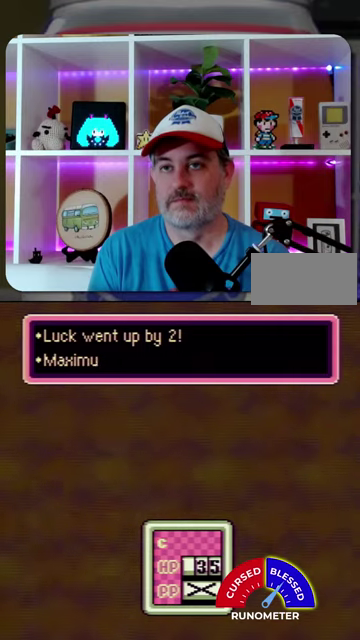
Gameplay with a controller (Nintendo layout); each line is a JSON object with the inputs held at the frame after it. "events" lists button and stick changes between this image and that frame as [ms after this image, input, new state], when the widget could be followed in between. Not read: L1 L3 R1 R3.
{"buttons": [], "events": [[67, "A", "down"], [133, "A", "up"], [233, "A", "down"], [300, "A", "up"], [367, "A", "down"], [467, "A", "up"]]}
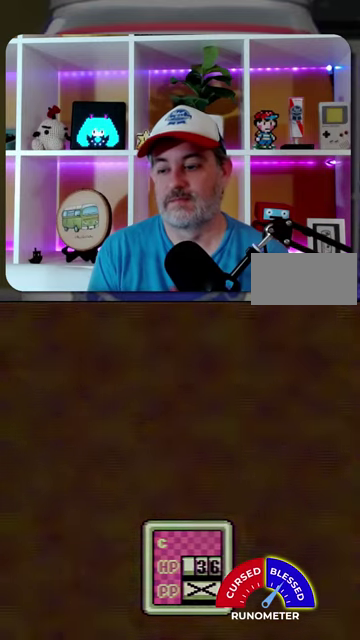
{"buttons": [], "events": [[33, "A", "down"], [100, "A", "up"], [233, "A", "down"], [300, "A", "up"]]}
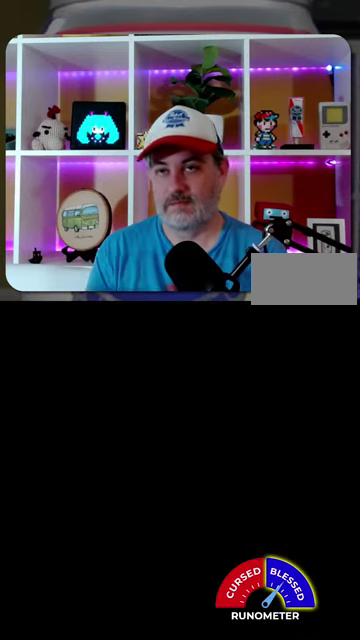
{"buttons": [], "events": []}
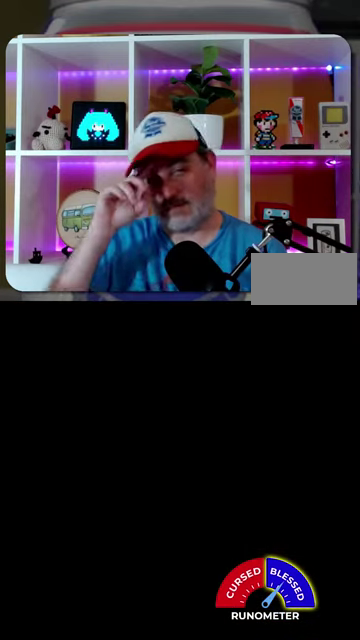
{"buttons": [], "events": []}
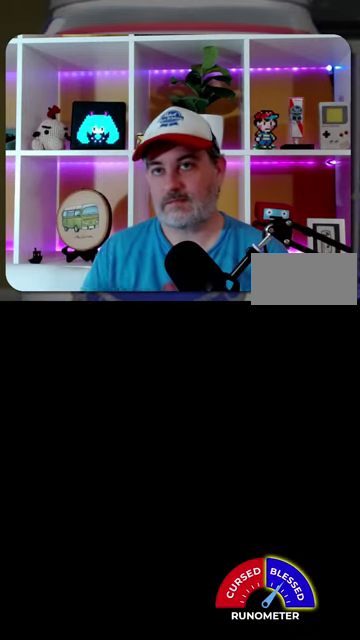
{"buttons": ["DPAD_DOWN"], "events": [[267, "DPAD_DOWN", "down"]]}
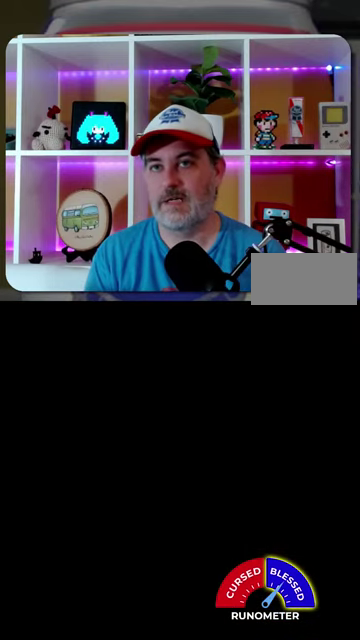
{"buttons": ["DPAD_DOWN", "DPAD_LEFT"], "events": [[67, "DPAD_LEFT", "down"]]}
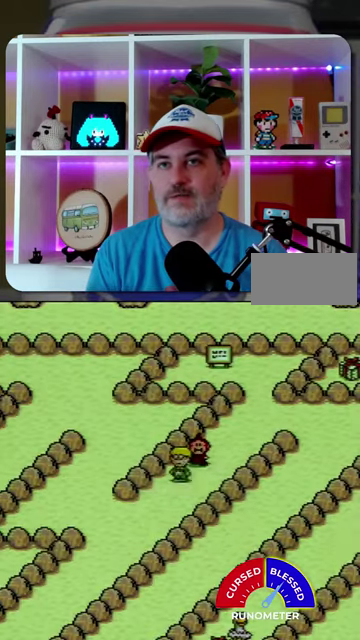
{"buttons": ["DPAD_DOWN", "DPAD_LEFT"], "events": []}
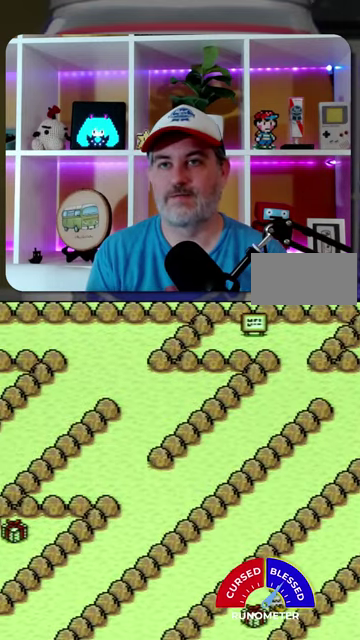
{"buttons": ["DPAD_UP", "DPAD_LEFT"], "events": [[67, "DPAD_DOWN", "up"], [433, "DPAD_UP", "down"]]}
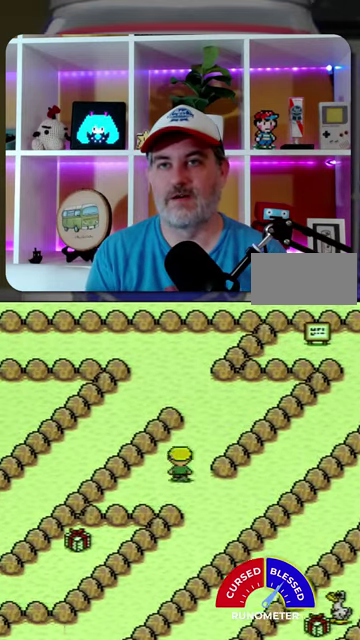
{"buttons": ["DPAD_UP"], "events": [[33, "DPAD_LEFT", "up"]]}
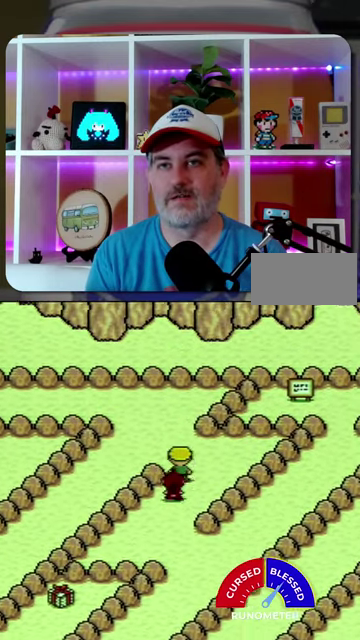
{"buttons": ["DPAD_UP", "DPAD_LEFT"], "events": [[133, "DPAD_LEFT", "down"], [167, "DPAD_UP", "up"], [467, "DPAD_UP", "down"]]}
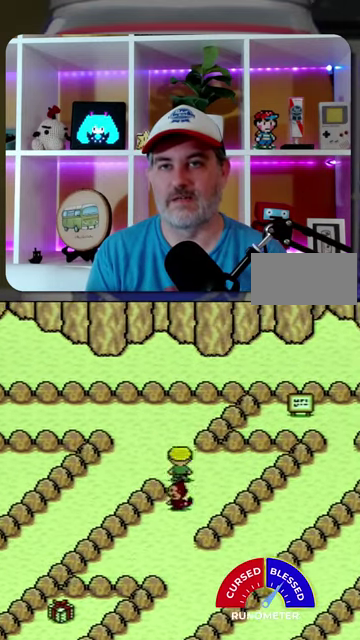
{"buttons": ["DPAD_UP", "DPAD_LEFT"], "events": [[200, "DPAD_UP", "up"], [333, "DPAD_UP", "down"]]}
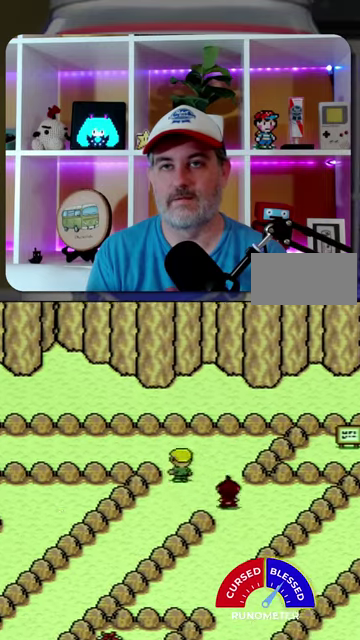
{"buttons": ["DPAD_UP", "DPAD_LEFT"], "events": [[233, "DPAD_UP", "up"], [433, "DPAD_UP", "down"]]}
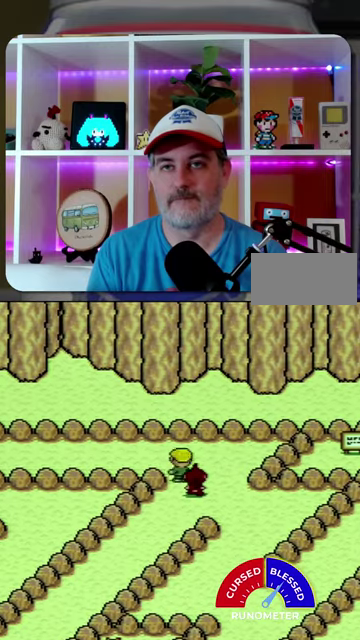
{"buttons": ["DPAD_UP", "DPAD_LEFT"], "events": [[100, "DPAD_UP", "up"], [333, "DPAD_UP", "down"]]}
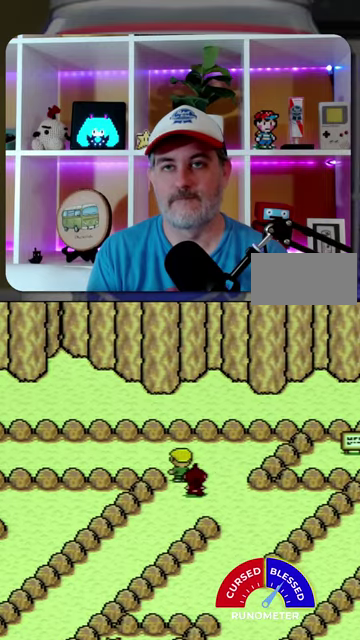
{"buttons": ["DPAD_LEFT"], "events": [[33, "DPAD_UP", "up"], [167, "DPAD_UP", "down"], [433, "DPAD_UP", "up"]]}
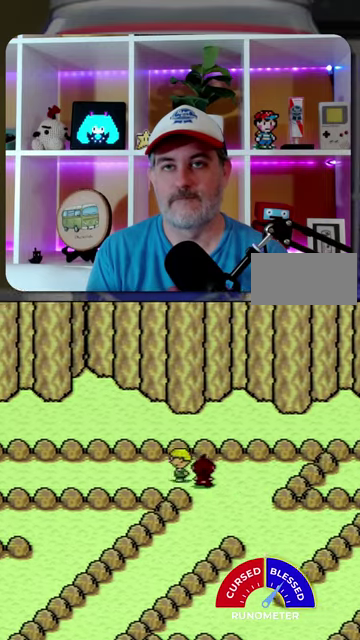
{"buttons": ["DPAD_LEFT"], "events": [[200, "DPAD_DOWN", "down"], [367, "DPAD_DOWN", "up"]]}
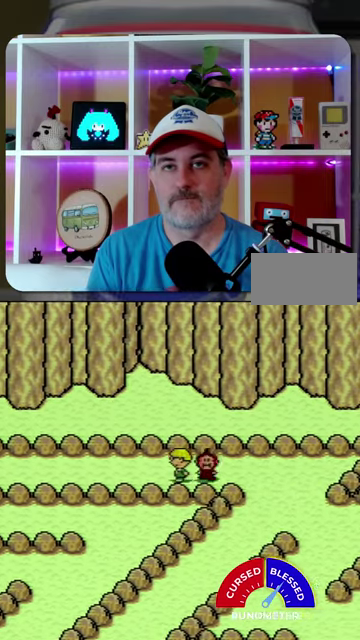
{"buttons": ["DPAD_LEFT"], "events": []}
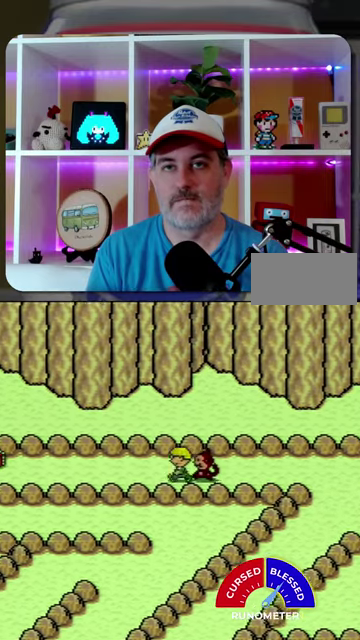
{"buttons": ["DPAD_LEFT"], "events": []}
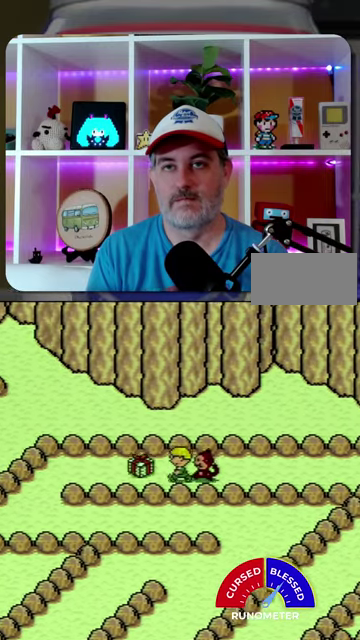
{"buttons": [], "events": [[267, "DPAD_LEFT", "up"]]}
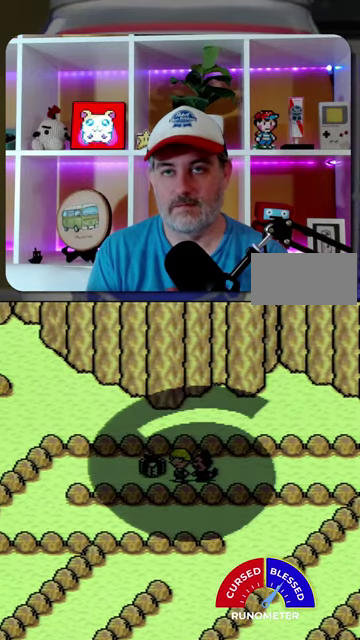
{"buttons": [], "events": [[233, "A", "down"], [300, "A", "up"], [367, "A", "down"], [467, "A", "up"]]}
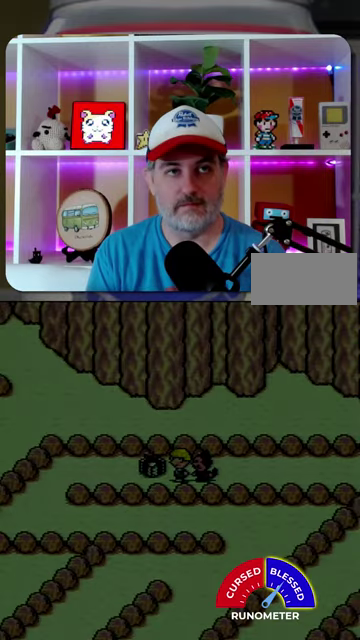
{"buttons": ["A"], "events": [[33, "A", "down"], [100, "A", "up"], [167, "A", "down"], [267, "A", "up"], [500, "A", "down"]]}
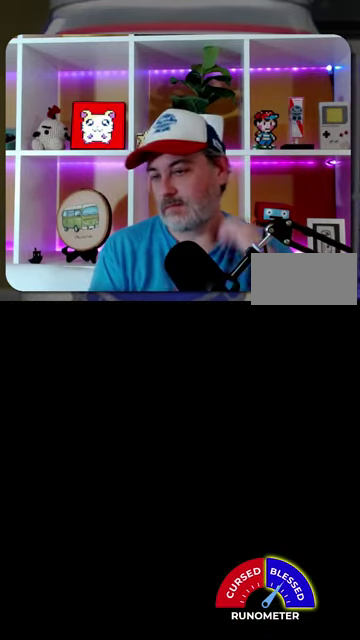
{"buttons": ["A"], "events": [[67, "A", "up"], [167, "A", "down"], [233, "A", "up"], [467, "A", "down"]]}
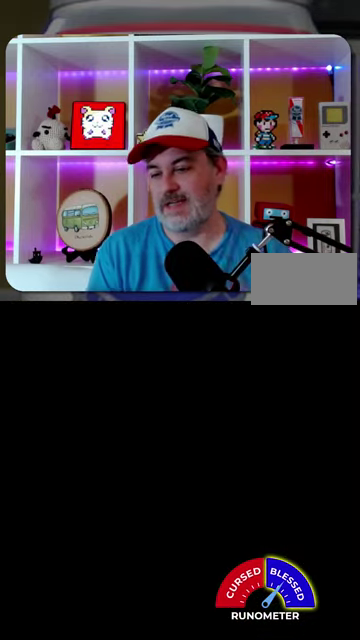
{"buttons": [], "events": [[33, "A", "up"], [300, "A", "down"], [367, "A", "up"]]}
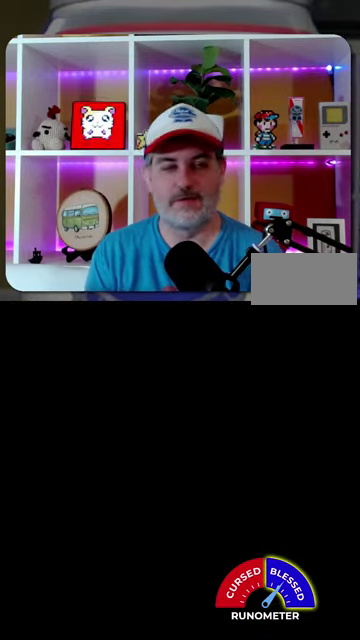
{"buttons": [], "events": [[100, "A", "down"], [167, "A", "up"], [267, "A", "down"], [333, "A", "up"]]}
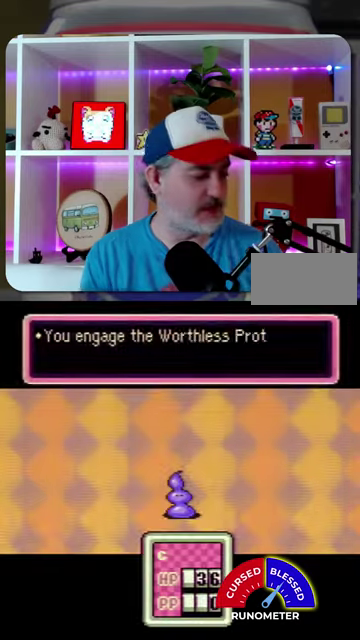
{"buttons": ["A"], "events": [[67, "A", "down"], [133, "A", "up"], [233, "A", "down"], [300, "A", "up"], [367, "A", "down"], [433, "A", "up"], [500, "A", "down"]]}
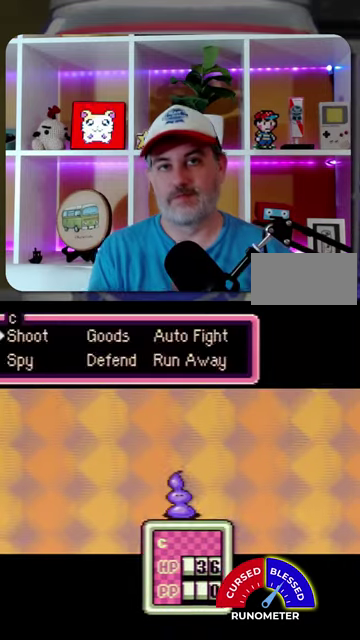
{"buttons": ["A"], "events": [[100, "A", "up"], [167, "A", "down"], [233, "A", "up"], [333, "A", "down"], [400, "A", "up"], [467, "A", "down"]]}
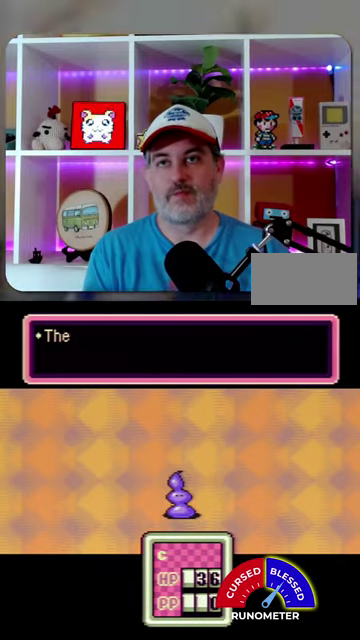
{"buttons": [], "events": [[33, "A", "up"], [133, "A", "down"], [200, "A", "up"], [300, "A", "down"], [367, "A", "up"]]}
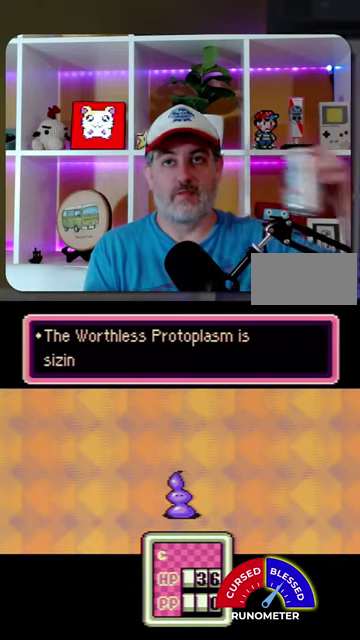
{"buttons": [], "events": [[100, "A", "down"], [167, "A", "up"], [267, "A", "down"], [333, "A", "up"], [400, "A", "down"], [500, "A", "up"]]}
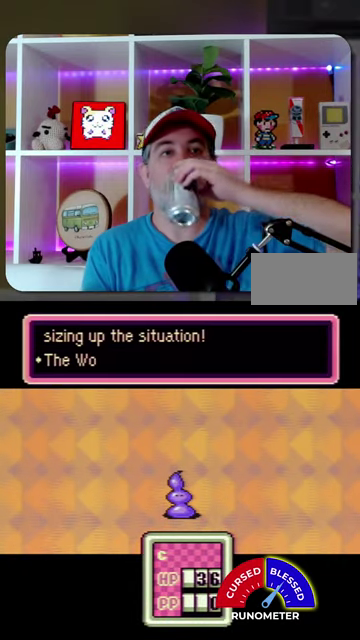
{"buttons": [], "events": [[67, "A", "down"], [133, "A", "up"], [233, "A", "down"], [333, "A", "up"], [400, "A", "down"], [467, "A", "up"]]}
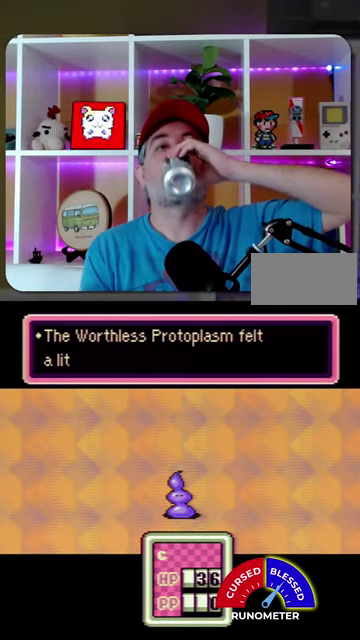
{"buttons": ["A"], "events": [[33, "A", "down"], [133, "A", "up"], [200, "A", "down"], [267, "A", "up"], [333, "A", "down"], [400, "A", "up"], [500, "A", "down"]]}
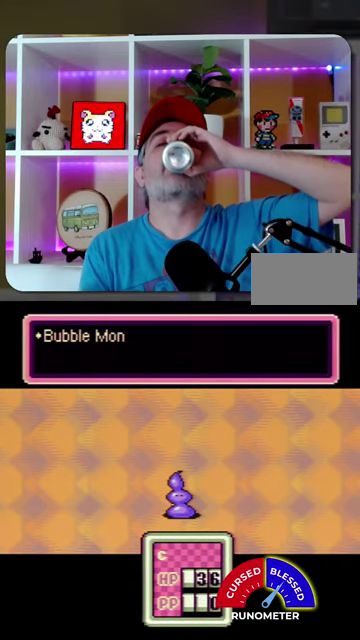
{"buttons": ["A"], "events": [[67, "A", "up"], [167, "A", "down"], [233, "A", "up"], [300, "A", "down"], [400, "A", "up"], [467, "A", "down"]]}
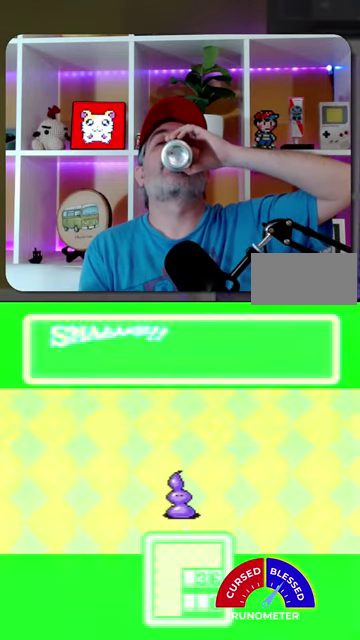
{"buttons": ["A"], "events": [[33, "A", "up"], [133, "A", "down"], [200, "A", "up"], [300, "A", "down"], [367, "A", "up"], [467, "A", "down"]]}